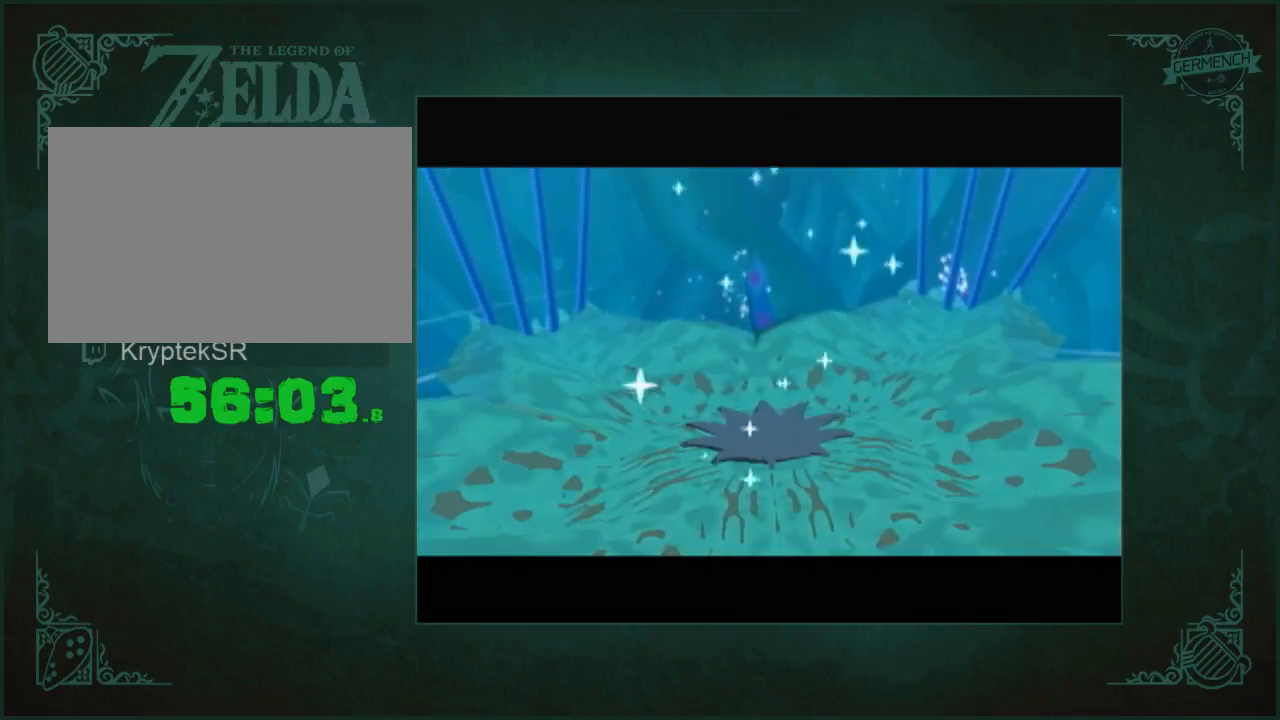
Gameplay with a controller (Nintendo layout); each line is a JSON object with the inputs held at the frame after it. "button_events" lists button changes between this image and that frame as [ms after this image, input, new state], when the widget could be followed in between (sticks are given only as held states). Not read: L3 R3.
{"buttons": ["A"], "left_stick": "center", "right_stick": "center", "button_events": [[33, "A", "down"], [100, "START", "down"], [200, "START", "up"], [300, "START", "down"], [333, "A", "up"], [367, "START", "up"], [400, "A", "down"]]}
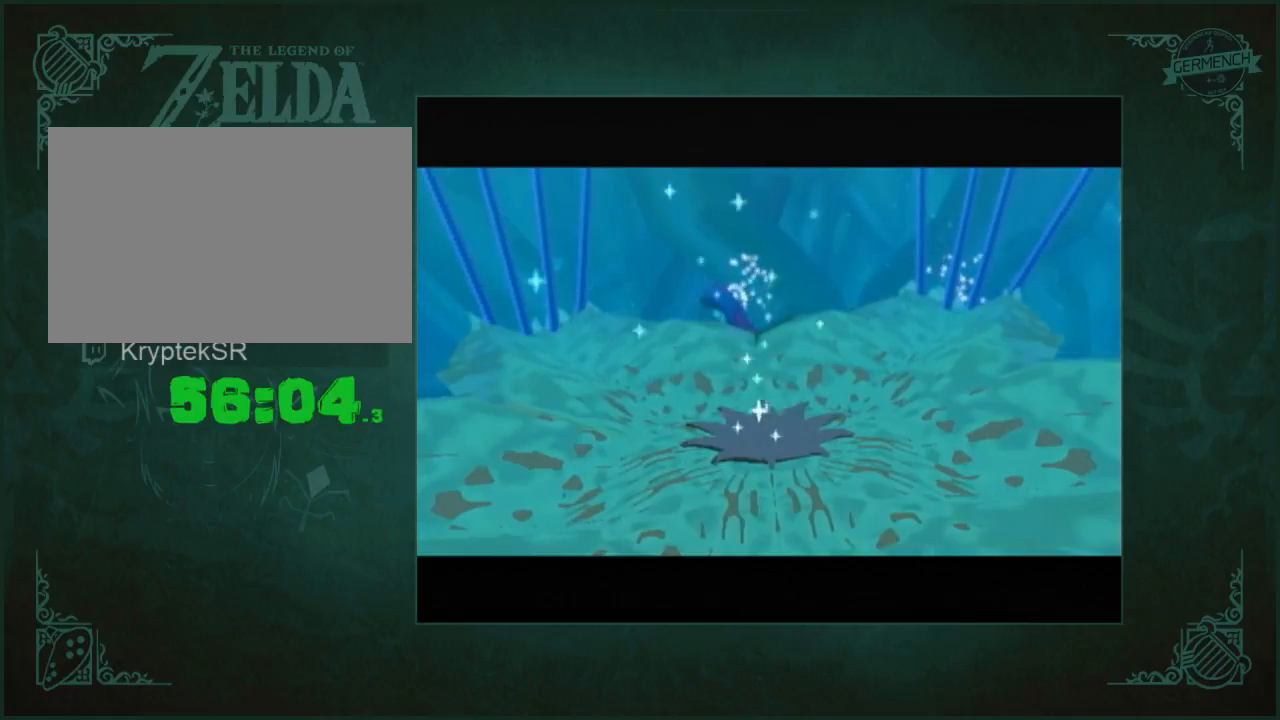
{"buttons": ["A", "B"], "left_stick": "center", "right_stick": "center"}
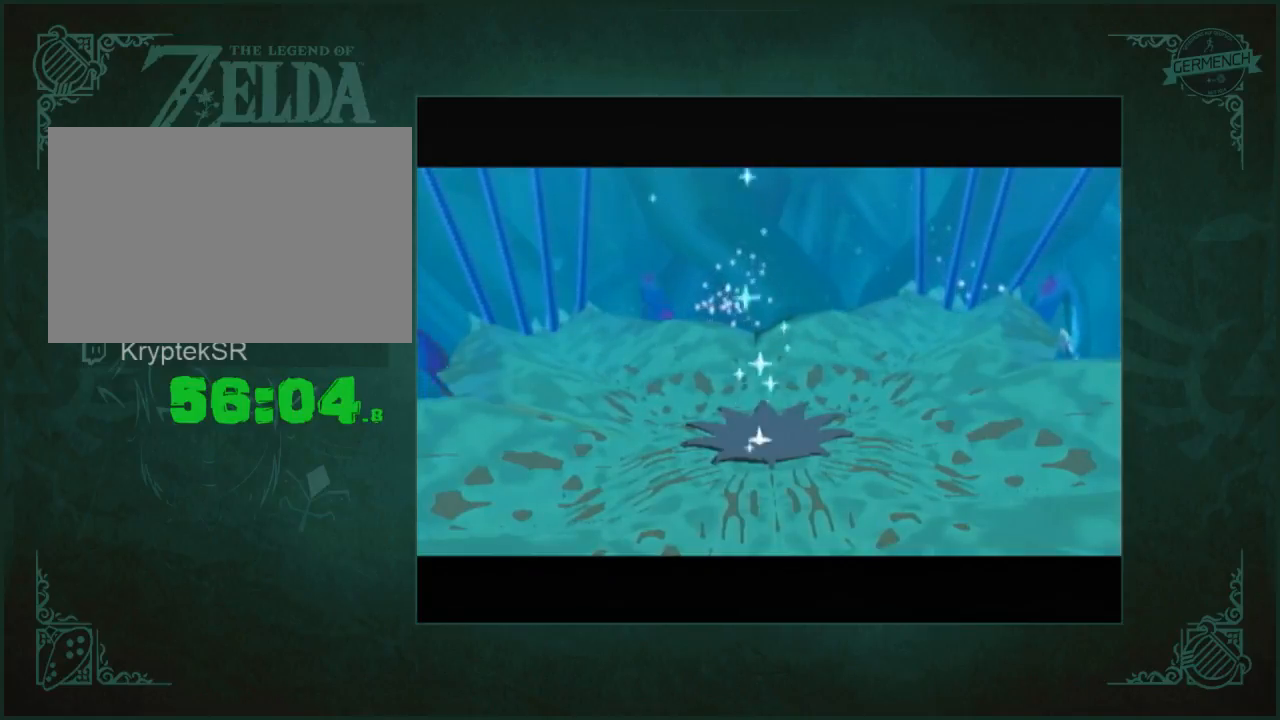
{"buttons": ["A", "B"], "left_stick": "center", "right_stick": "center"}
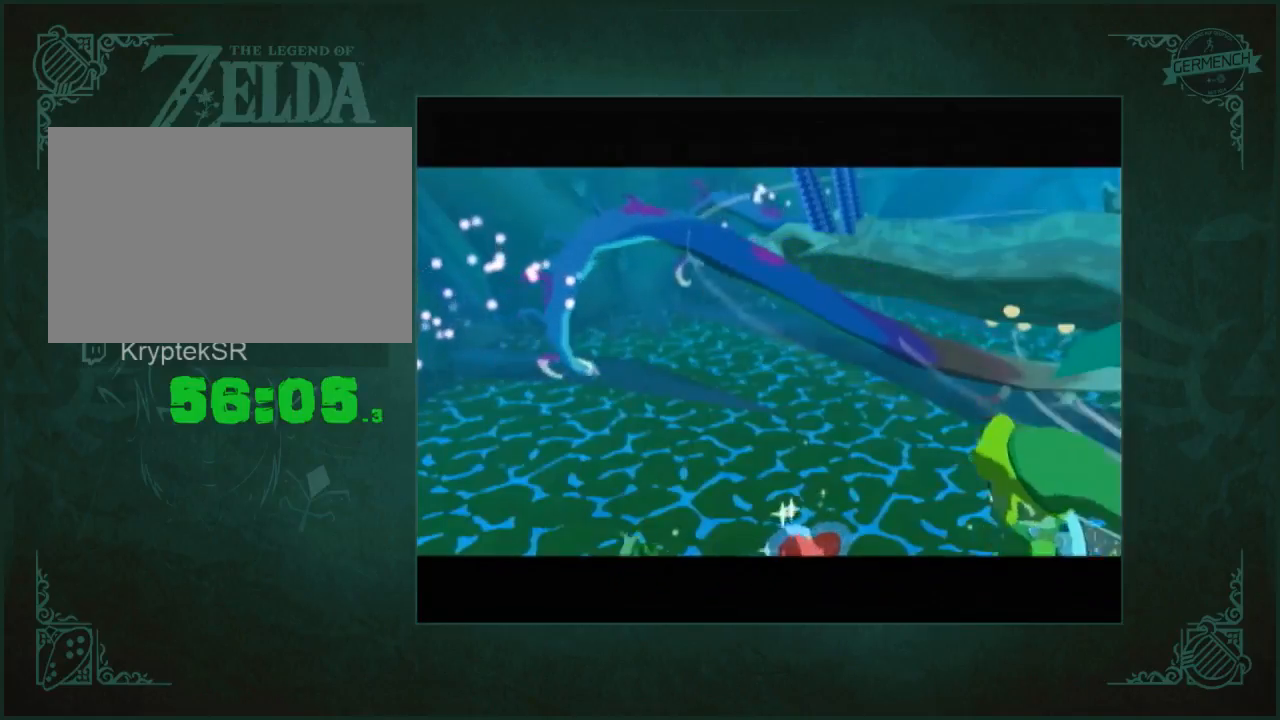
{"buttons": [], "left_stick": "center", "right_stick": "center"}
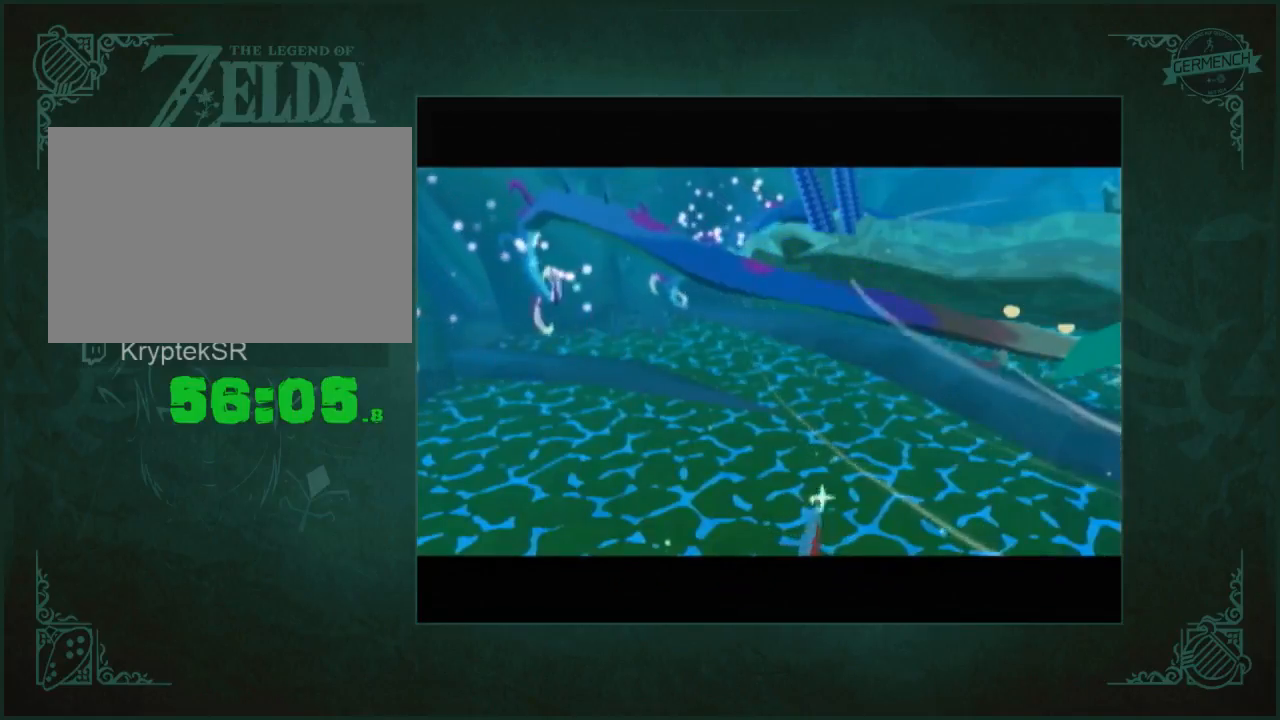
{"buttons": ["A", "B"], "left_stick": "center", "right_stick": "center"}
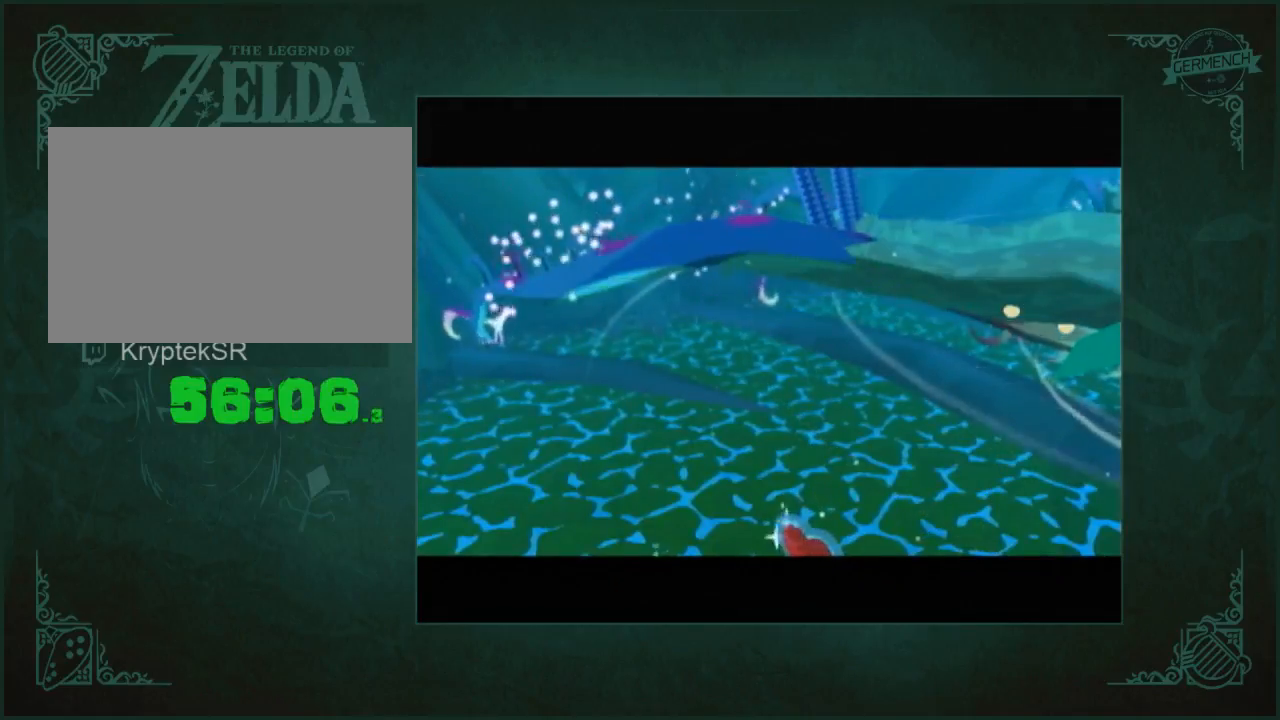
{"buttons": ["A"], "left_stick": "right", "right_stick": "center"}
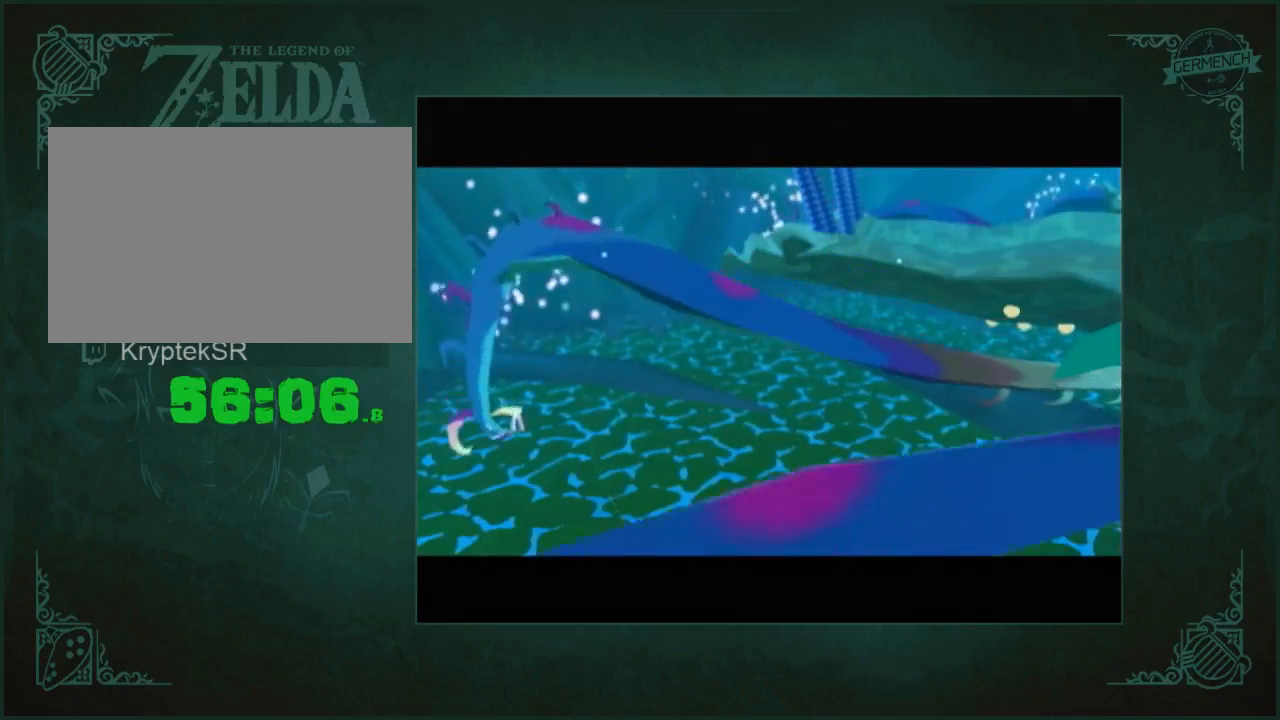
{"buttons": [], "left_stick": "down-right", "right_stick": "center", "button_events": [[100, "A", "up"], [333, "A", "down"], [500, "A", "up"]]}
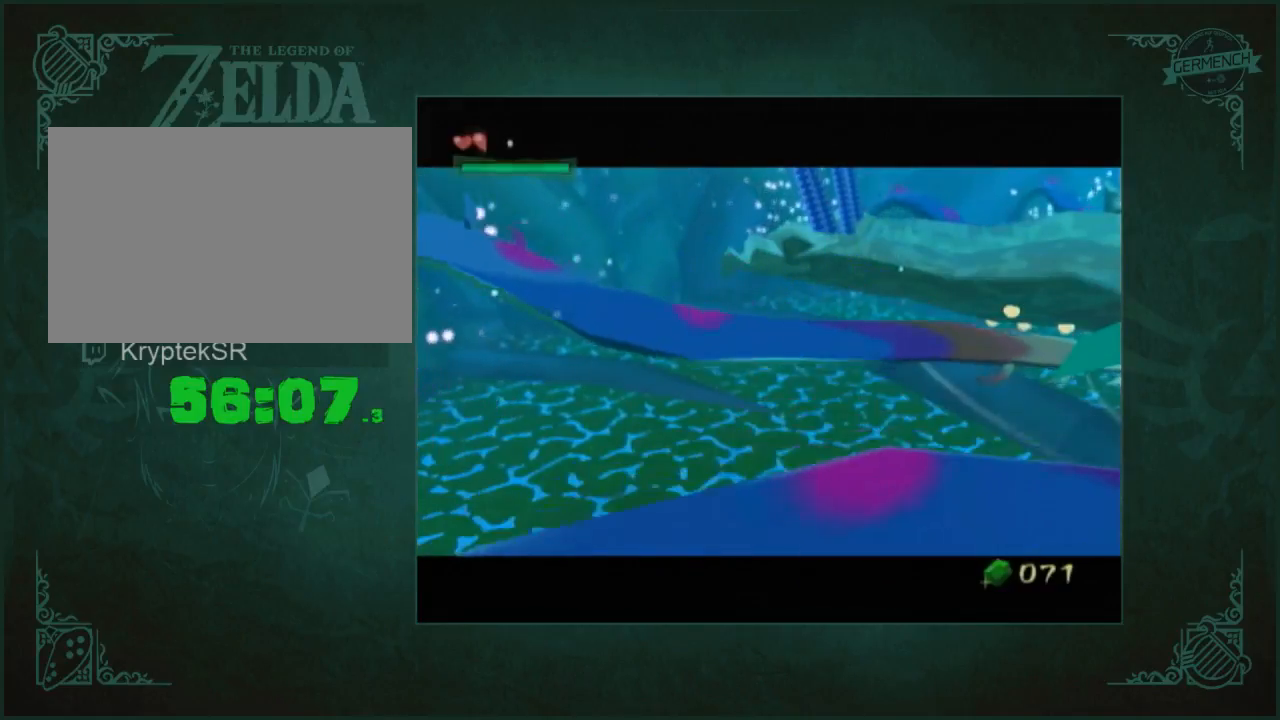
{"buttons": [], "left_stick": "down-right", "right_stick": "center", "button_events": [[67, "A", "down"], [133, "A", "up"], [200, "A", "down"], [267, "A", "up"], [333, "A", "down"], [500, "A", "up"]]}
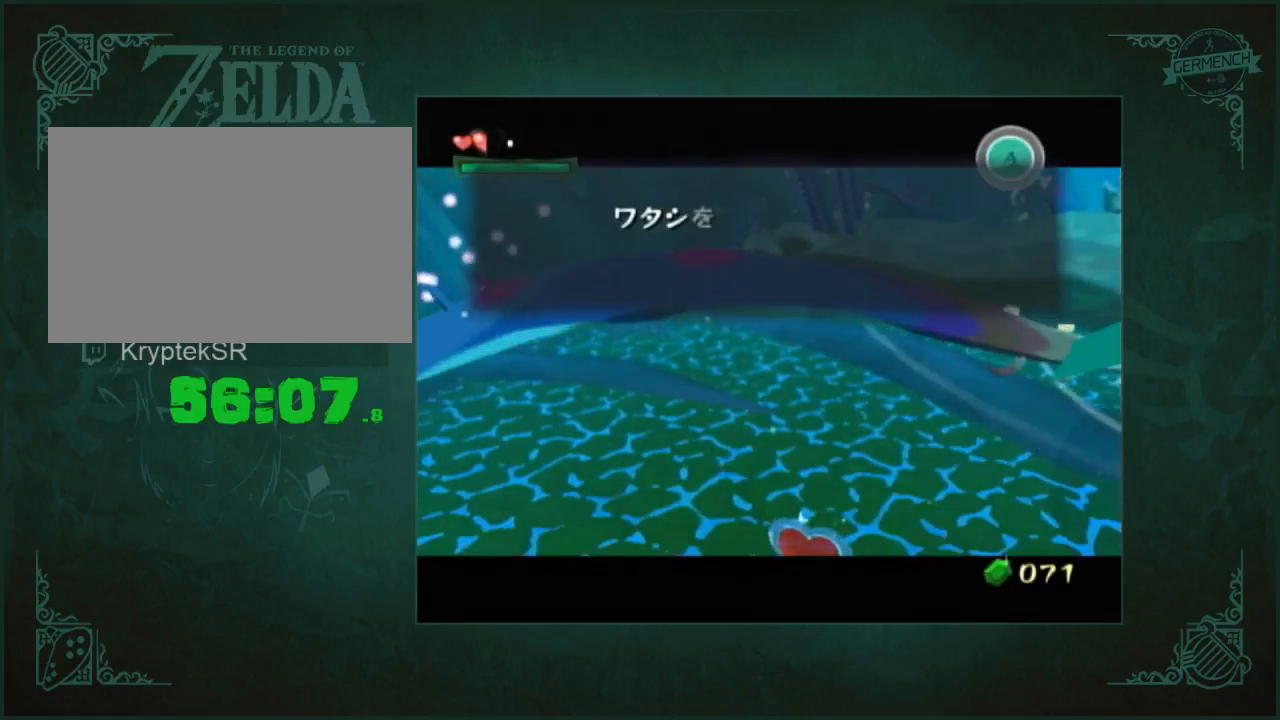
{"buttons": ["A", "B"], "left_stick": "down-right", "right_stick": "center"}
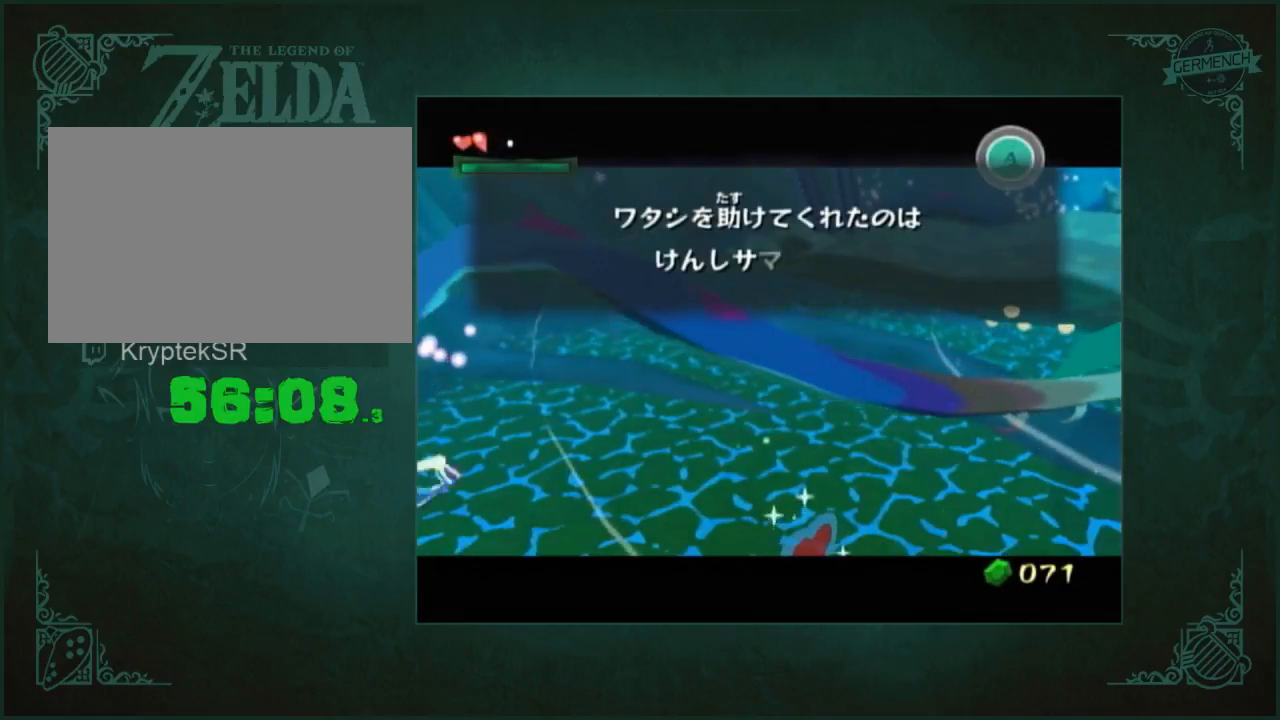
{"buttons": [], "left_stick": "down-right", "right_stick": "center"}
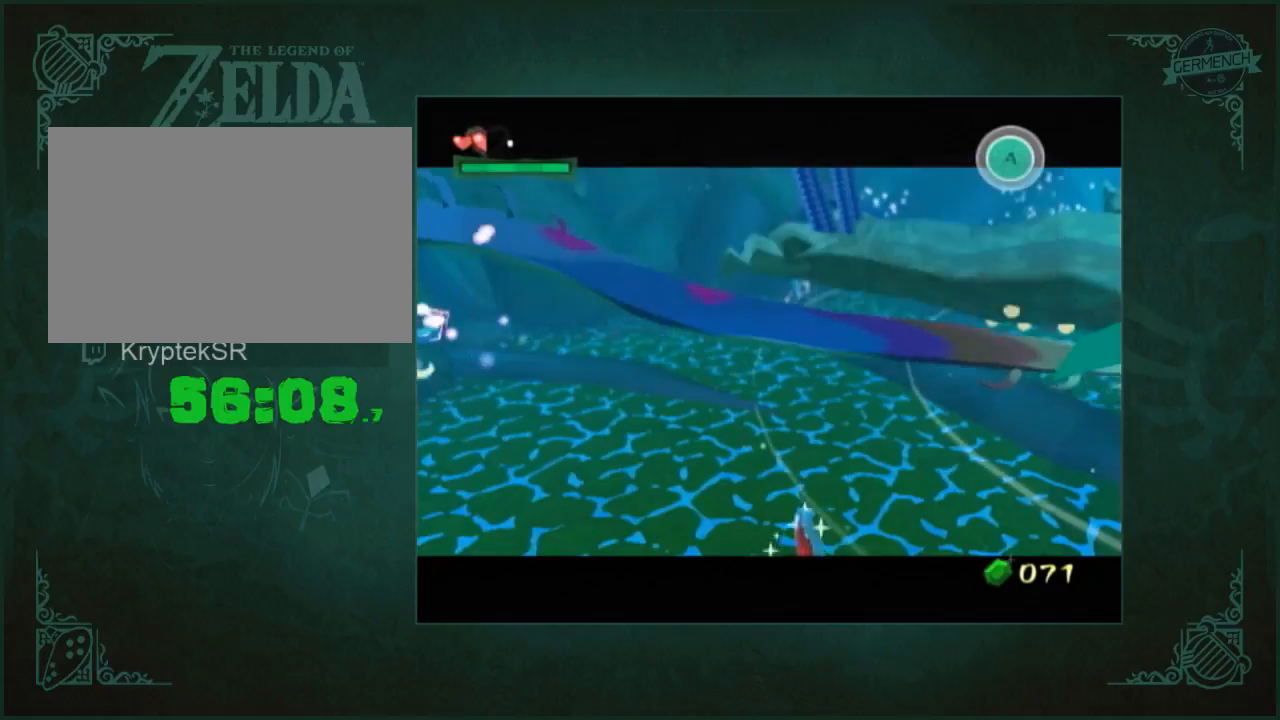
{"buttons": ["A"], "left_stick": "down-right", "right_stick": "center", "button_events": [[17, "A", "down"], [83, "A", "up"], [133, "A", "down"], [217, "A", "up"], [283, "A", "down"], [350, "A", "up"], [417, "A", "down"]]}
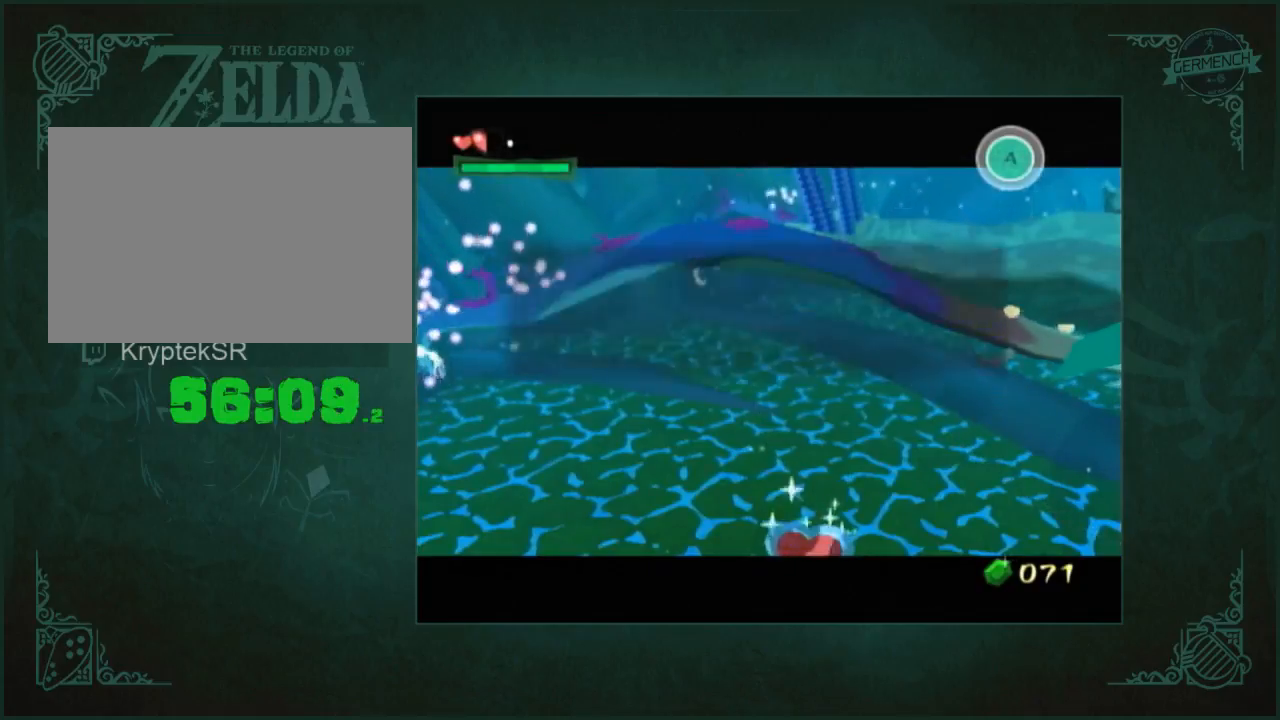
{"buttons": ["A"], "left_stick": "down-right", "right_stick": "center", "button_events": [[17, "A", "up"], [83, "A", "down"], [417, "A", "up"], [483, "A", "down"]]}
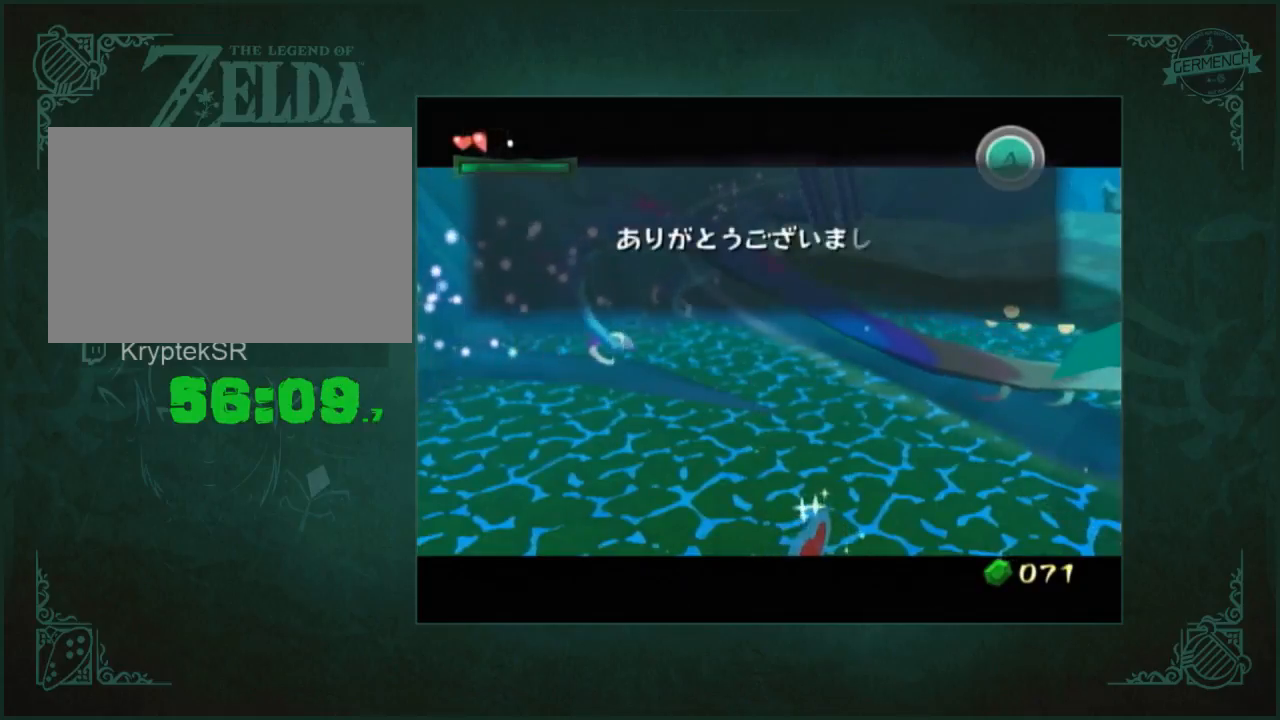
{"buttons": [], "left_stick": "down-right", "right_stick": "center", "button_events": [[50, "A", "up"], [117, "A", "down"], [317, "A", "up"], [383, "A", "down"], [450, "A", "up"]]}
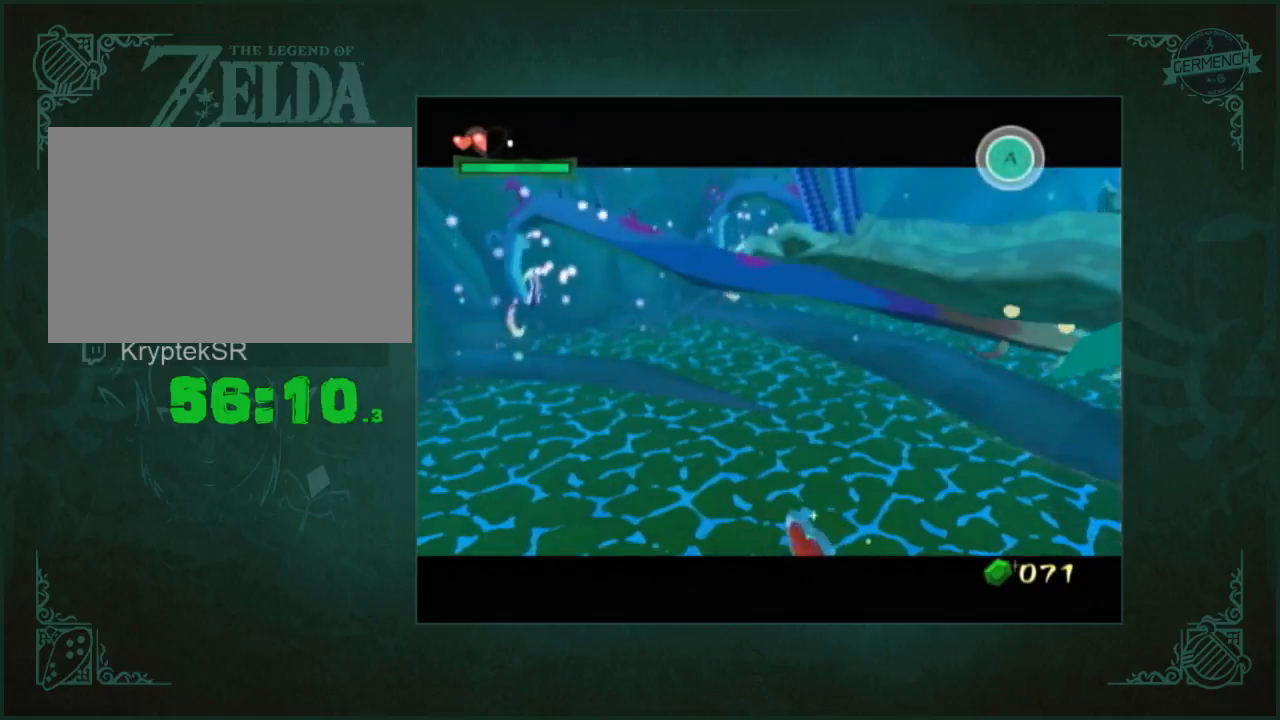
{"buttons": ["A"], "left_stick": "down-right", "right_stick": "center", "button_events": [[50, "A", "down"], [283, "A", "up"], [350, "A", "down"], [417, "A", "up"], [483, "A", "down"]]}
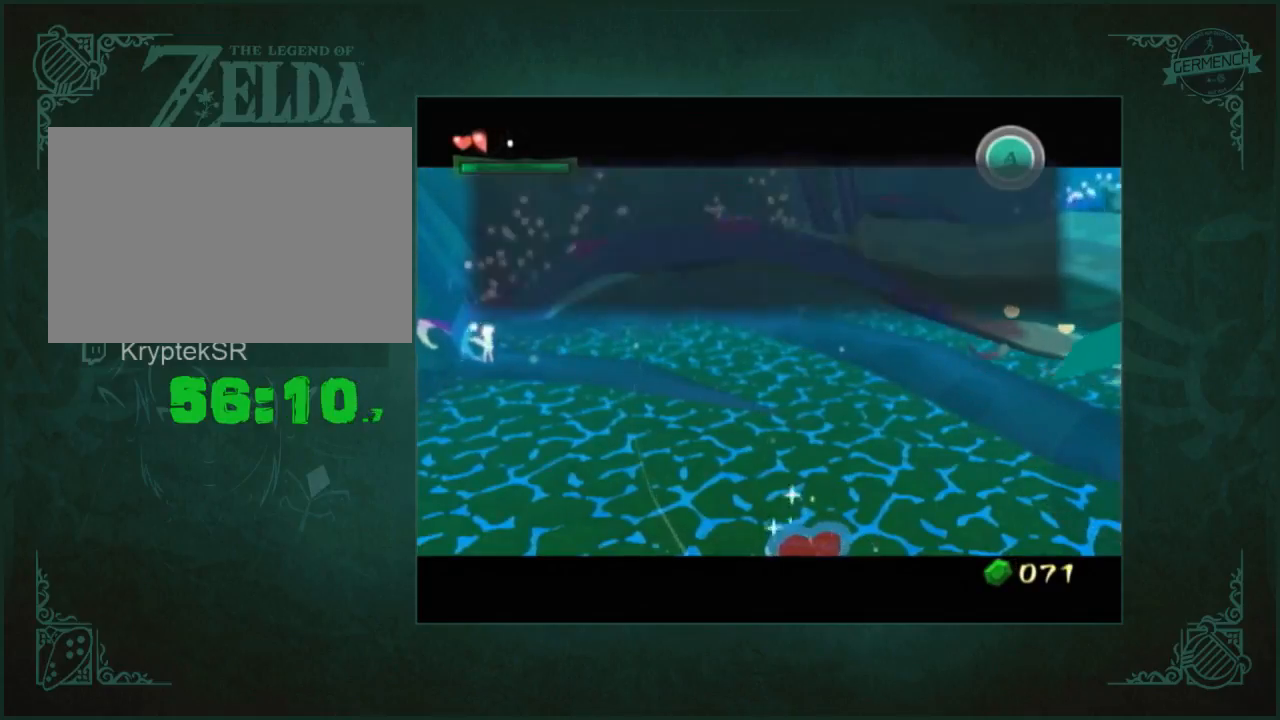
{"buttons": ["A"], "left_stick": "down-right", "right_stick": "center", "button_events": [[83, "A", "up"], [183, "A", "down"], [250, "A", "up"], [317, "A", "down"], [383, "A", "up"], [450, "A", "down"]]}
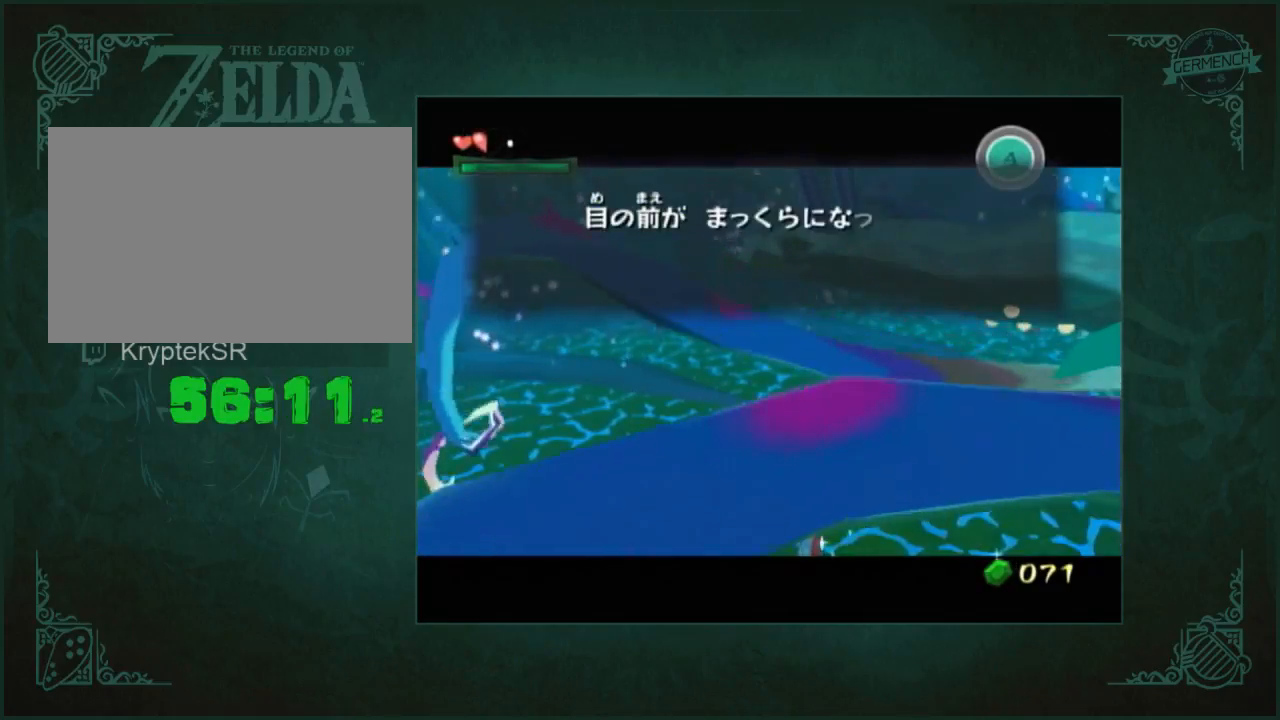
{"buttons": ["A"], "left_stick": "down-right", "right_stick": "center", "button_events": [[50, "A", "up"], [117, "A", "down"], [183, "A", "up"], [283, "A", "down"]]}
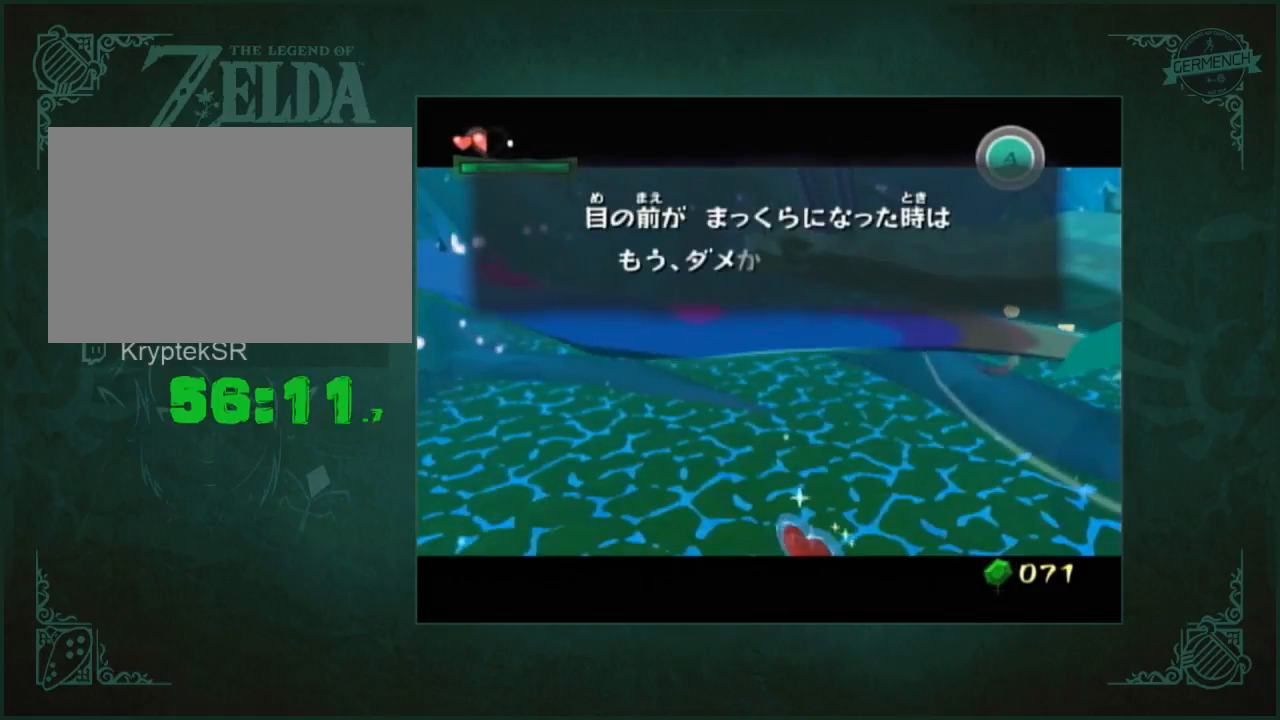
{"buttons": ["A"], "left_stick": "down-right", "right_stick": "center", "button_events": [[83, "A", "up"], [150, "A", "down"], [217, "A", "up"], [417, "A", "down"]]}
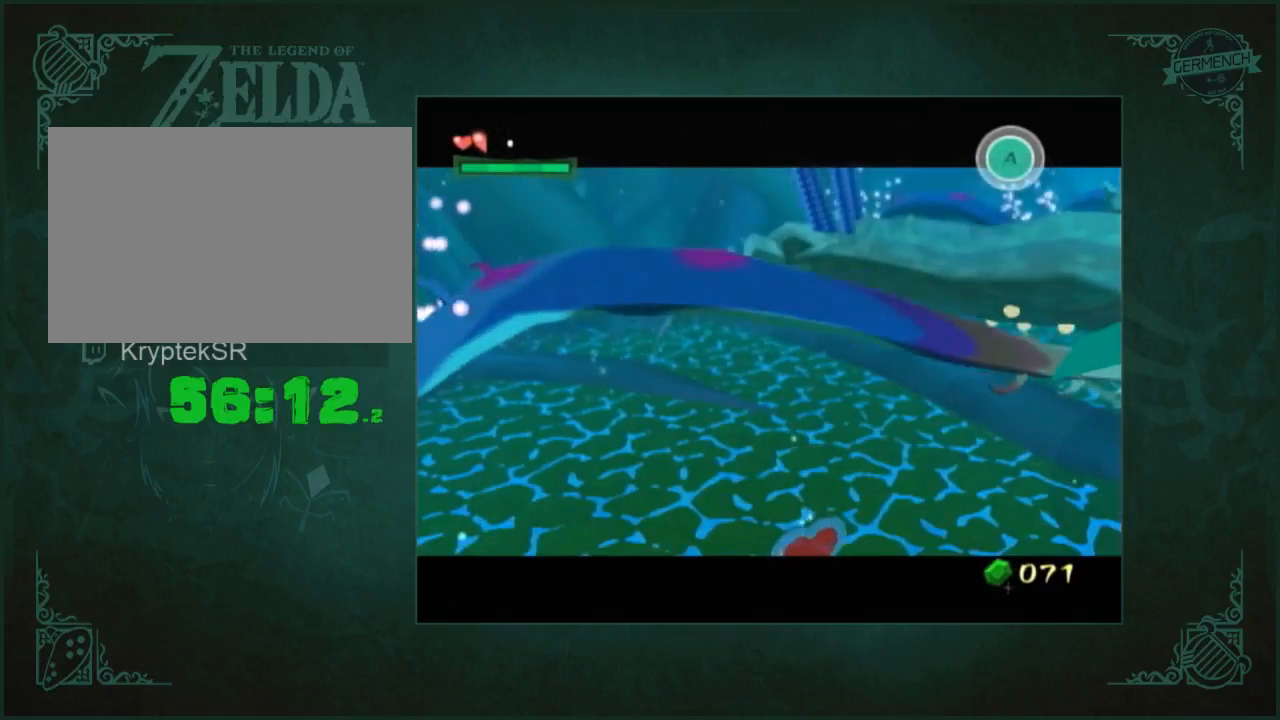
{"buttons": ["A"], "left_stick": "down-right", "right_stick": "center", "button_events": [[117, "A", "up"], [183, "A", "down"], [383, "A", "up"], [450, "A", "down"]]}
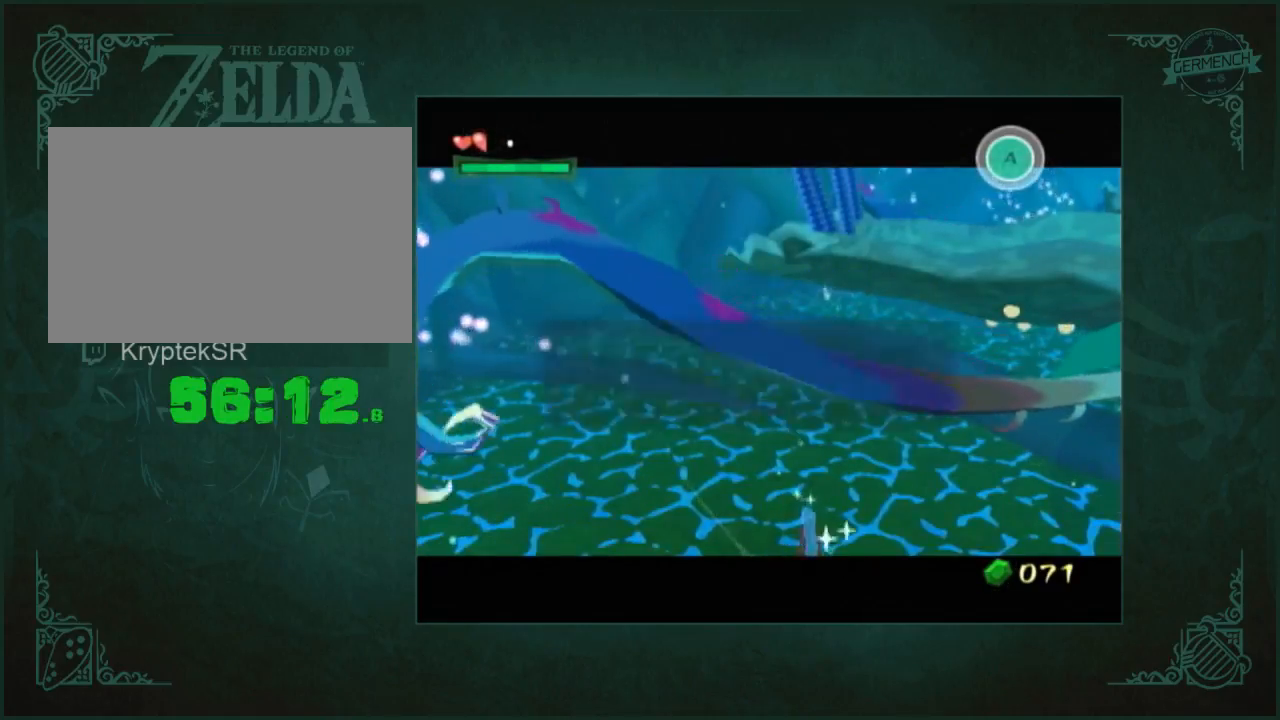
{"buttons": ["A", "B"], "left_stick": "down-right", "right_stick": "center"}
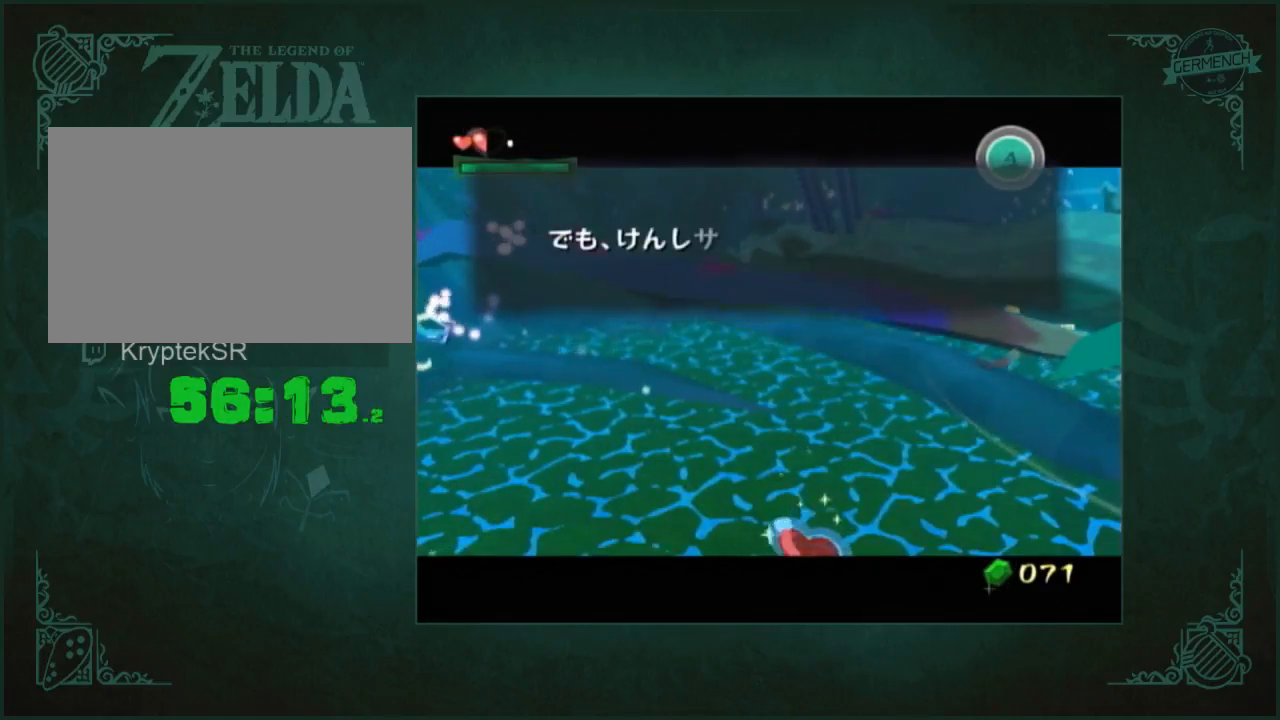
{"buttons": [], "left_stick": "down-right", "right_stick": "center"}
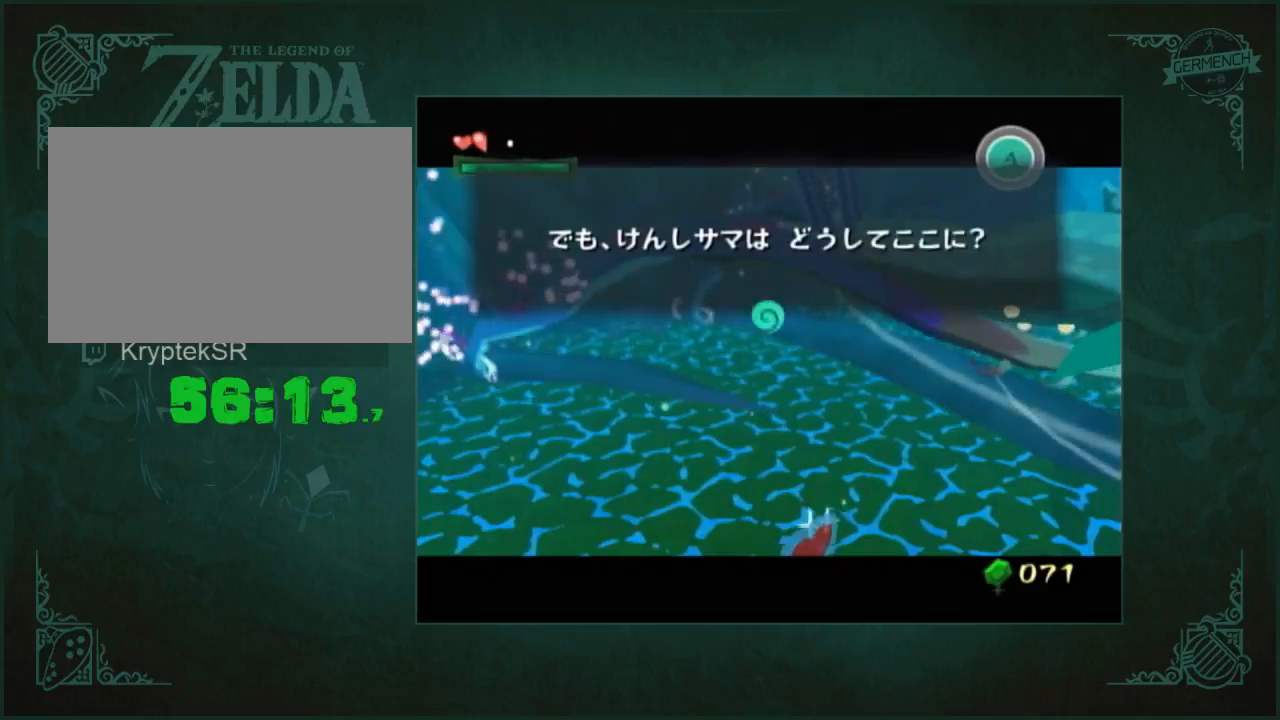
{"buttons": [], "left_stick": "down-right", "right_stick": "center"}
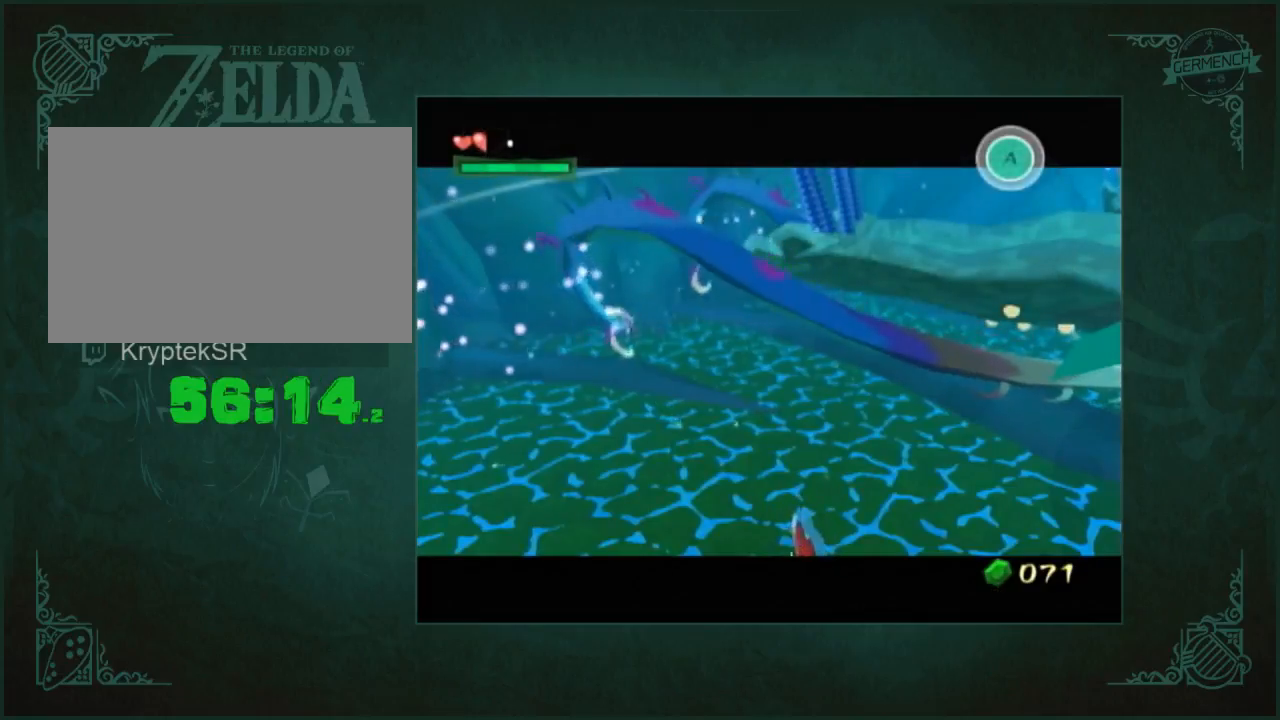
{"buttons": ["A"], "left_stick": "down-right", "right_stick": "center", "button_events": [[17, "A", "down"], [117, "A", "up"], [183, "A", "down"], [383, "A", "up"], [483, "A", "down"]]}
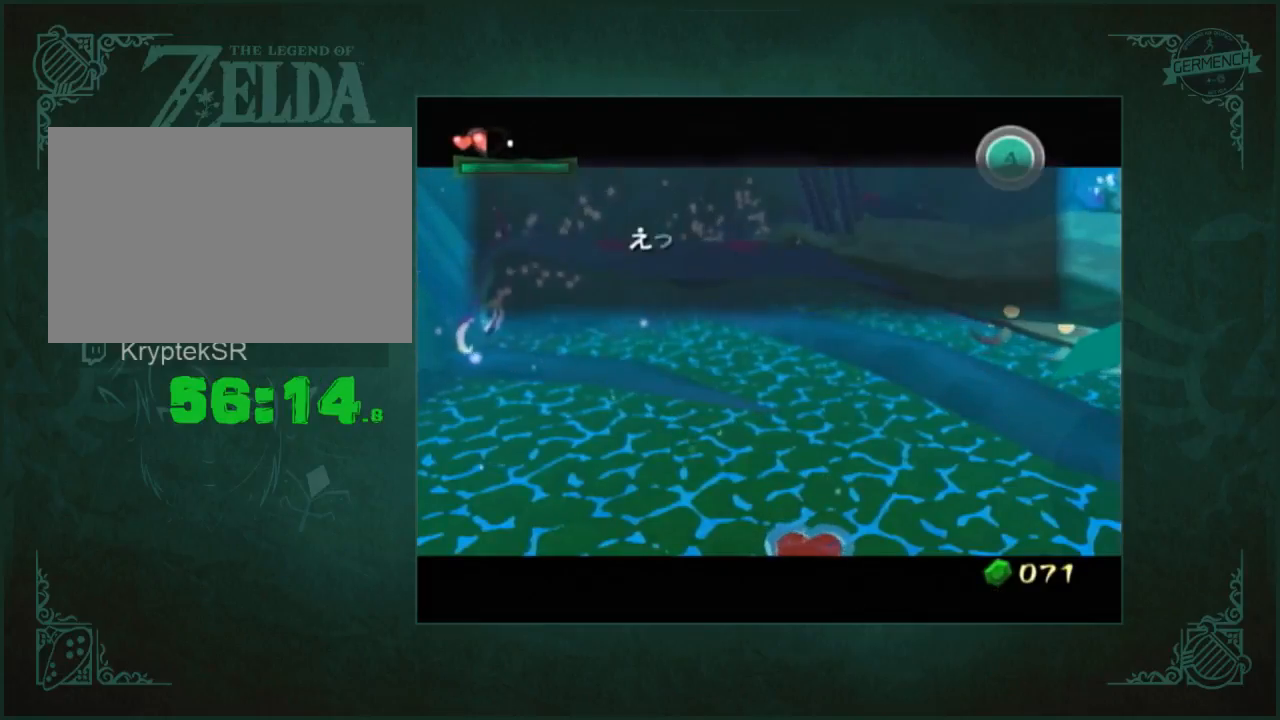
{"buttons": ["A", "B"], "left_stick": "down-right", "right_stick": "center"}
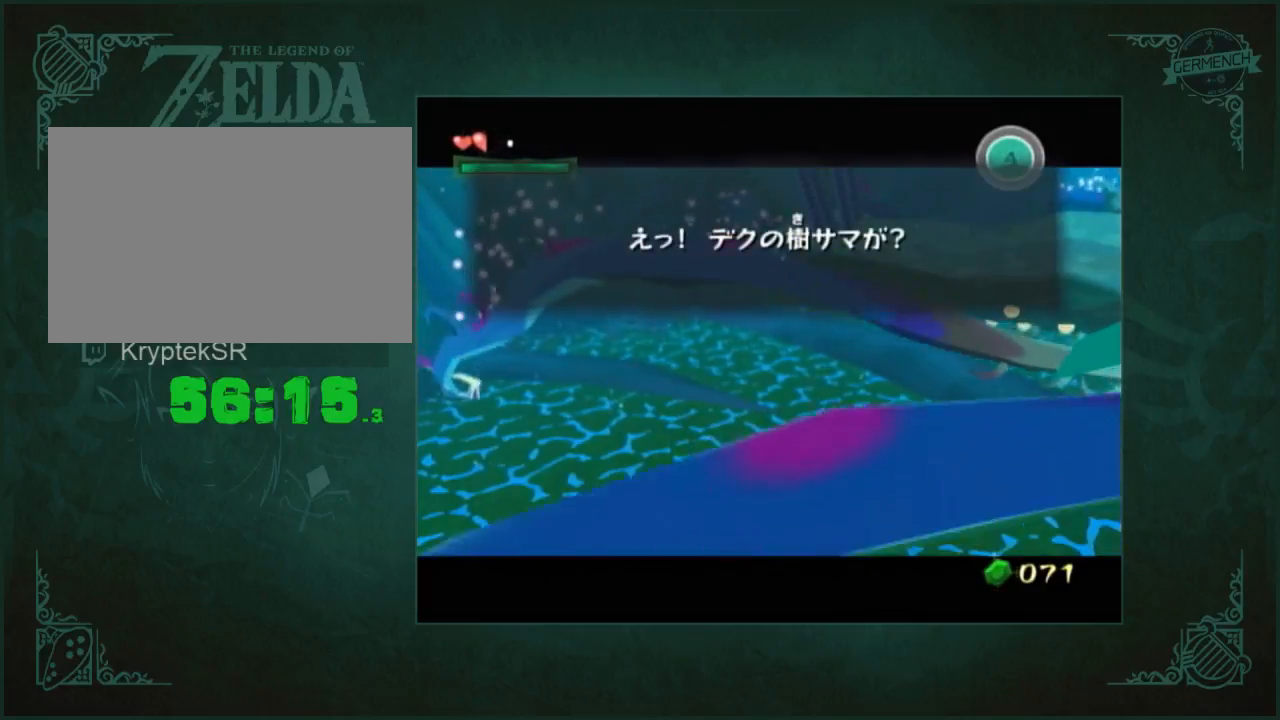
{"buttons": [], "left_stick": "down-right", "right_stick": "center"}
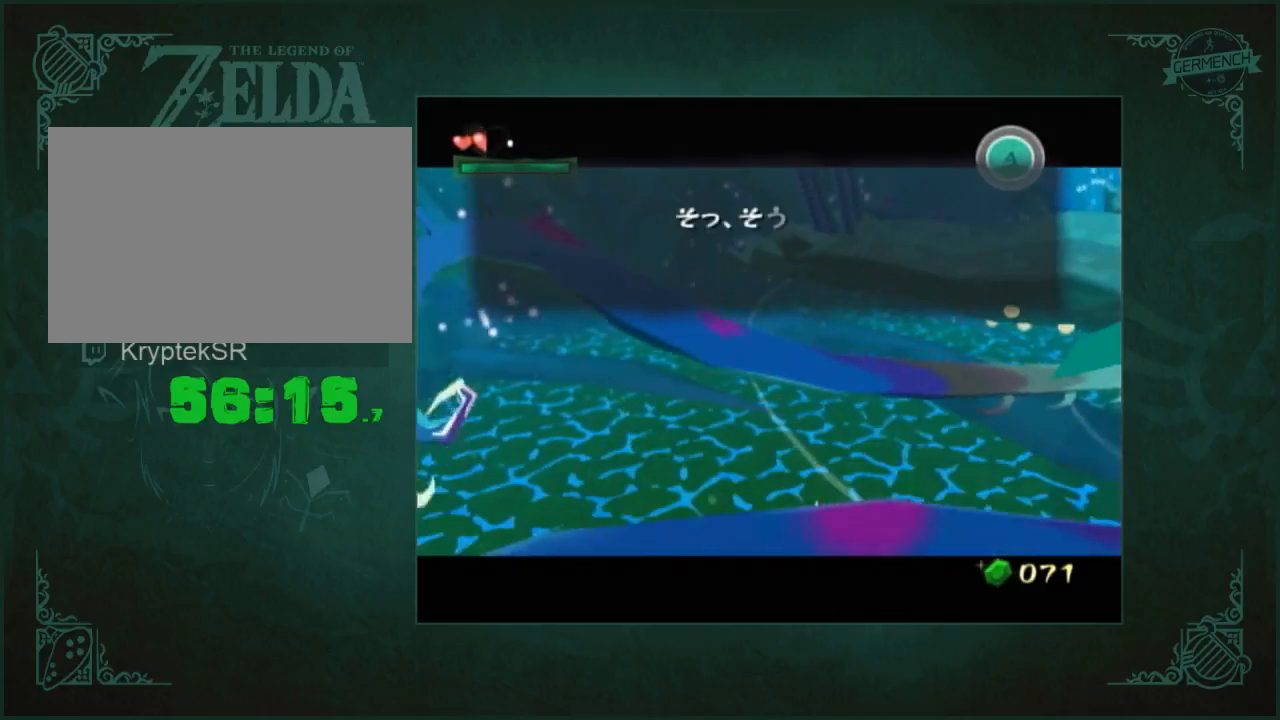
{"buttons": ["A"], "left_stick": "down-right", "right_stick": "center", "button_events": [[50, "A", "down"], [283, "A", "up"], [350, "A", "down"]]}
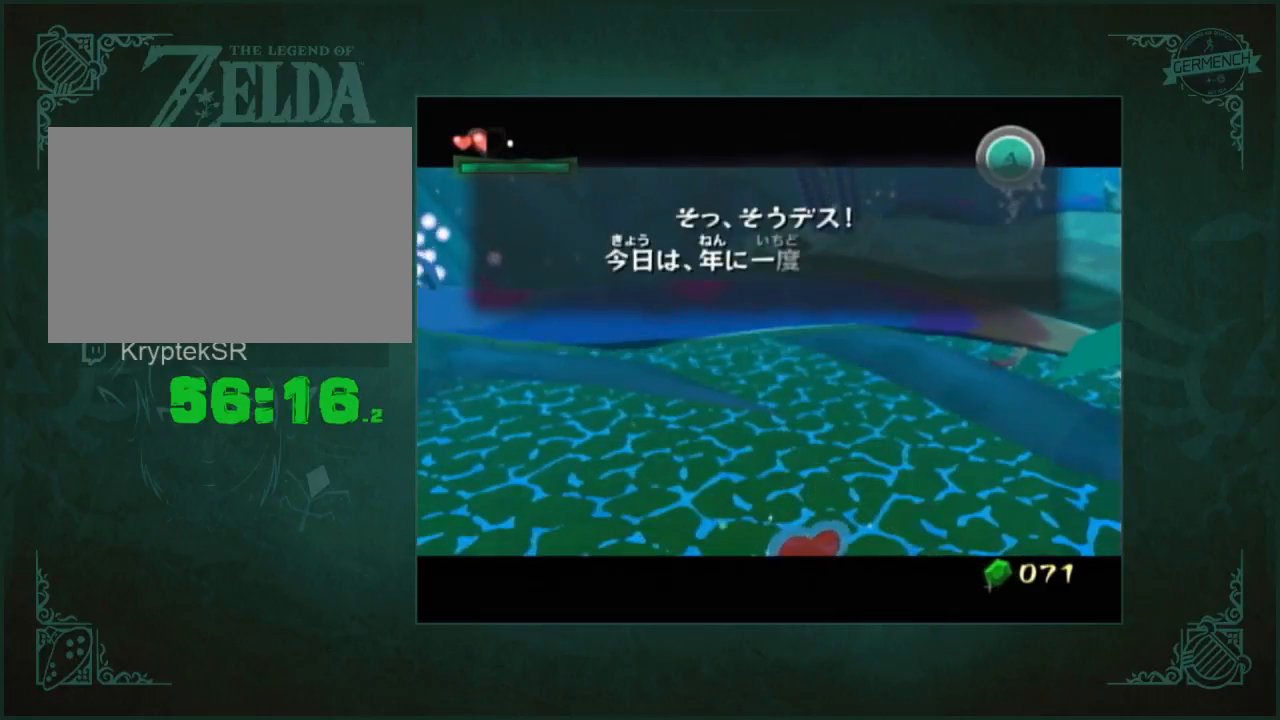
{"buttons": [], "left_stick": "down-right", "right_stick": "center", "button_events": [[183, "A", "up"], [250, "A", "down"], [350, "A", "up"], [417, "A", "down"], [483, "A", "up"]]}
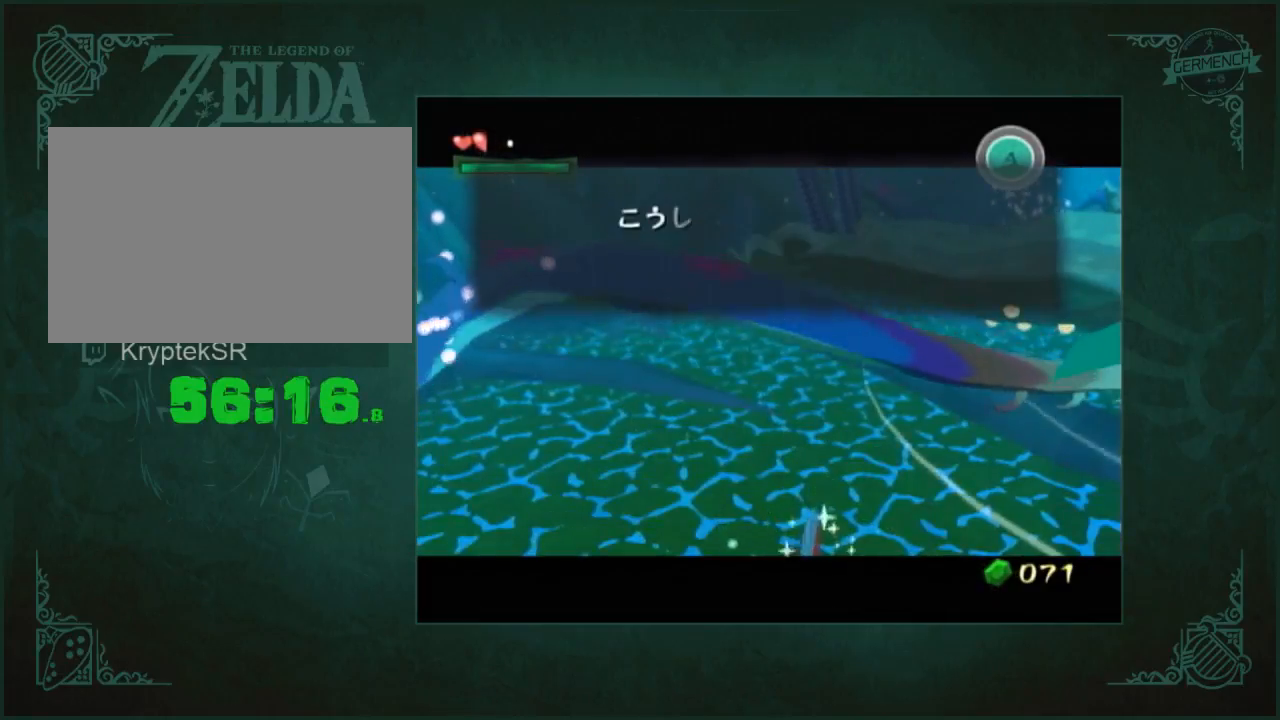
{"buttons": ["A", "B"], "left_stick": "down-right", "right_stick": "center"}
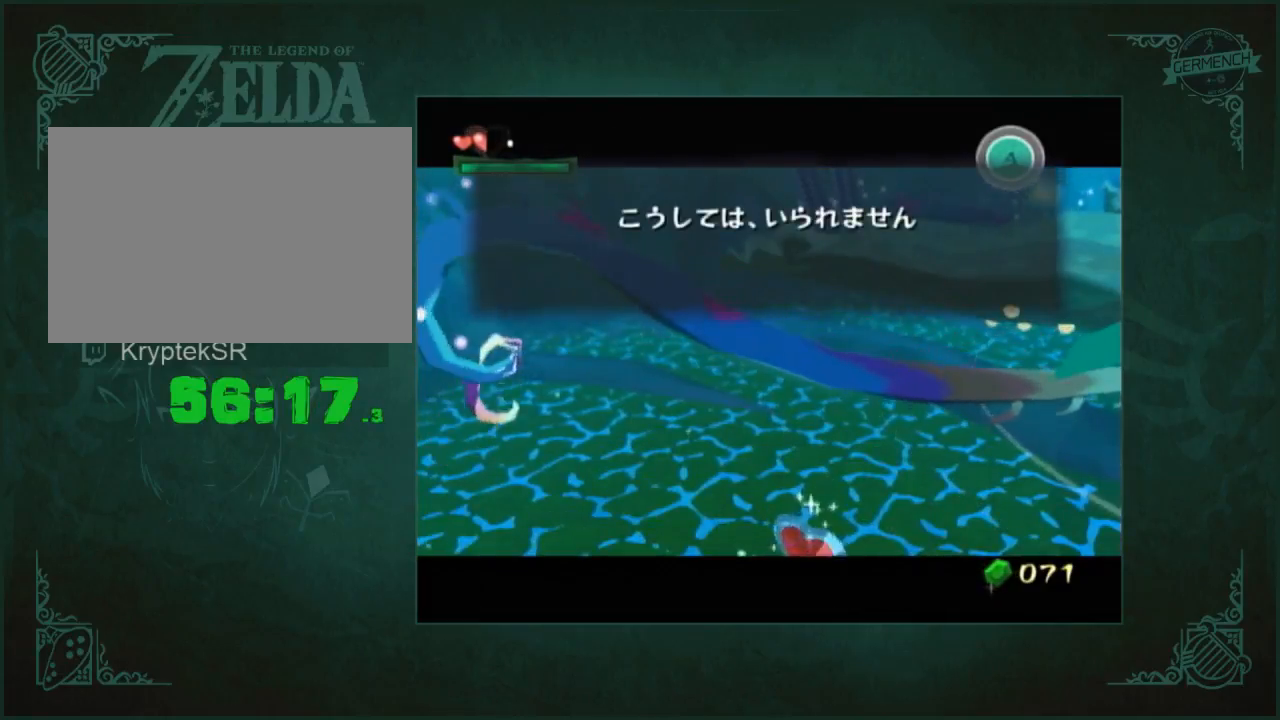
{"buttons": [], "left_stick": "down-right", "right_stick": "center"}
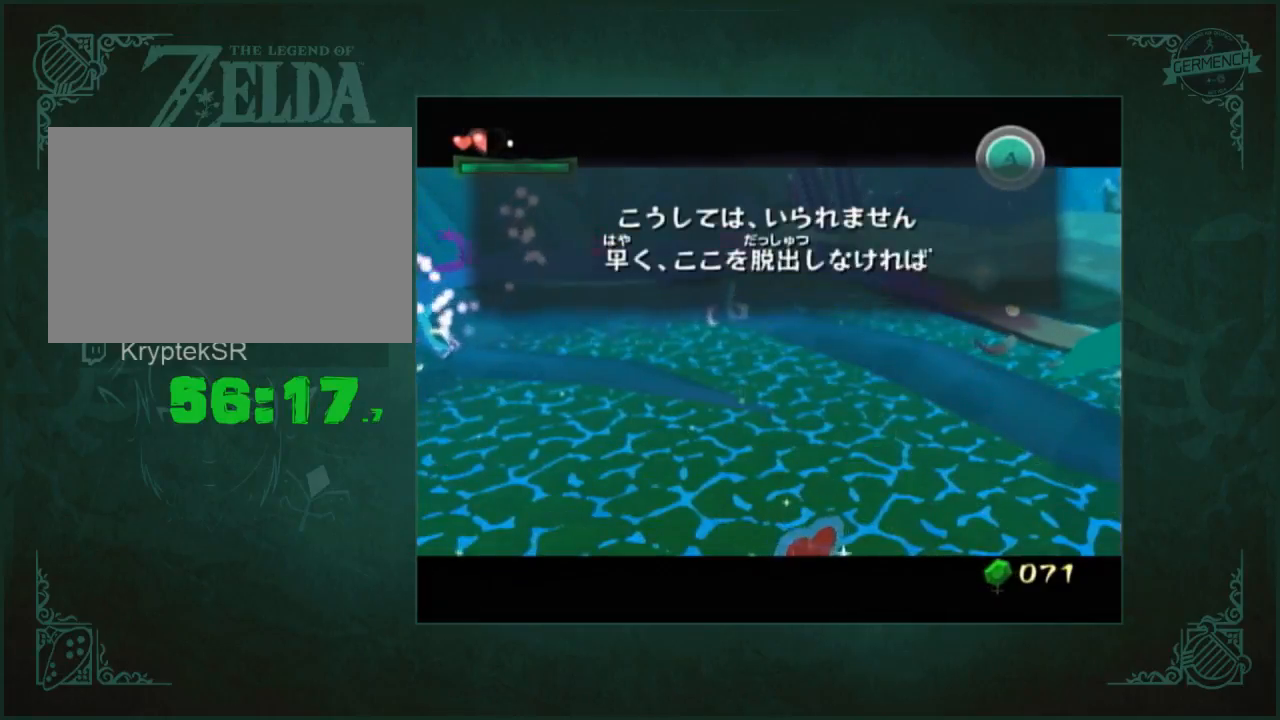
{"buttons": [], "left_stick": "down-right", "right_stick": "left", "button_events": [[50, "A", "down"], [117, "A", "up"]]}
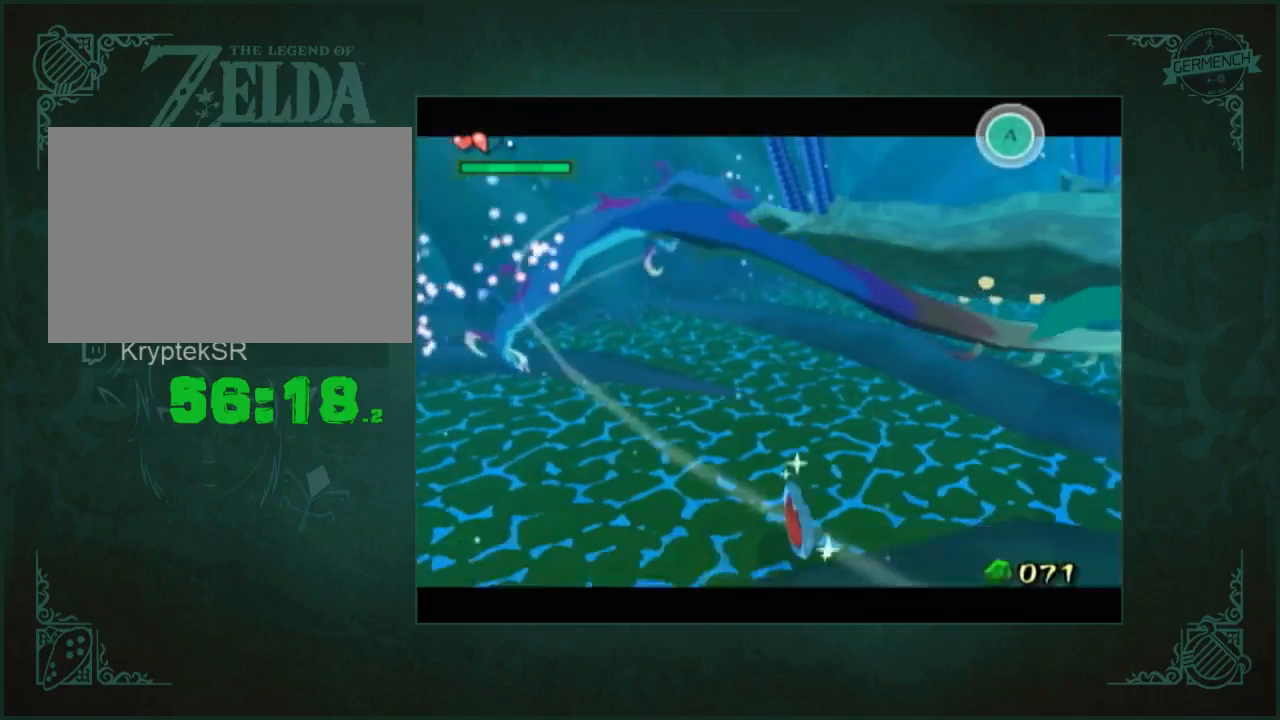
{"buttons": [], "left_stick": "up", "right_stick": "center", "button_events": [[283, "A", "down"], [383, "A", "up"]]}
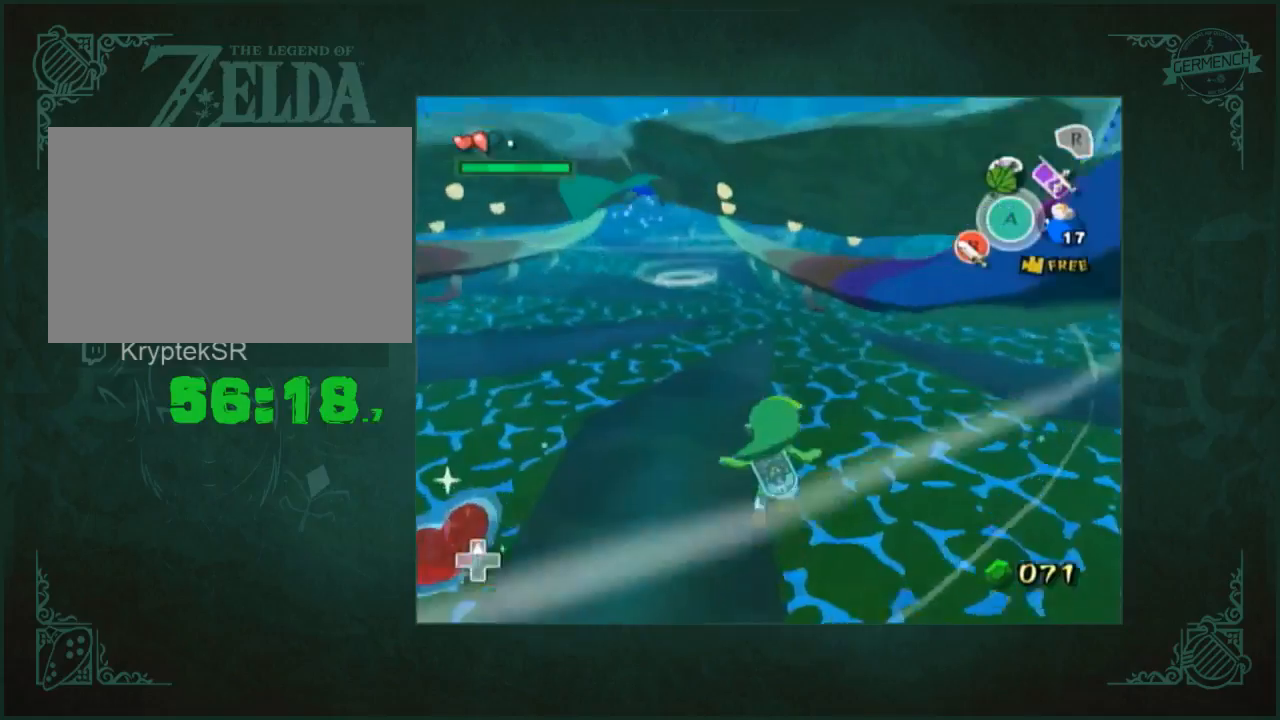
{"buttons": [], "left_stick": "up-left", "right_stick": "center", "button_events": [[317, "A", "down"], [417, "A", "up"]]}